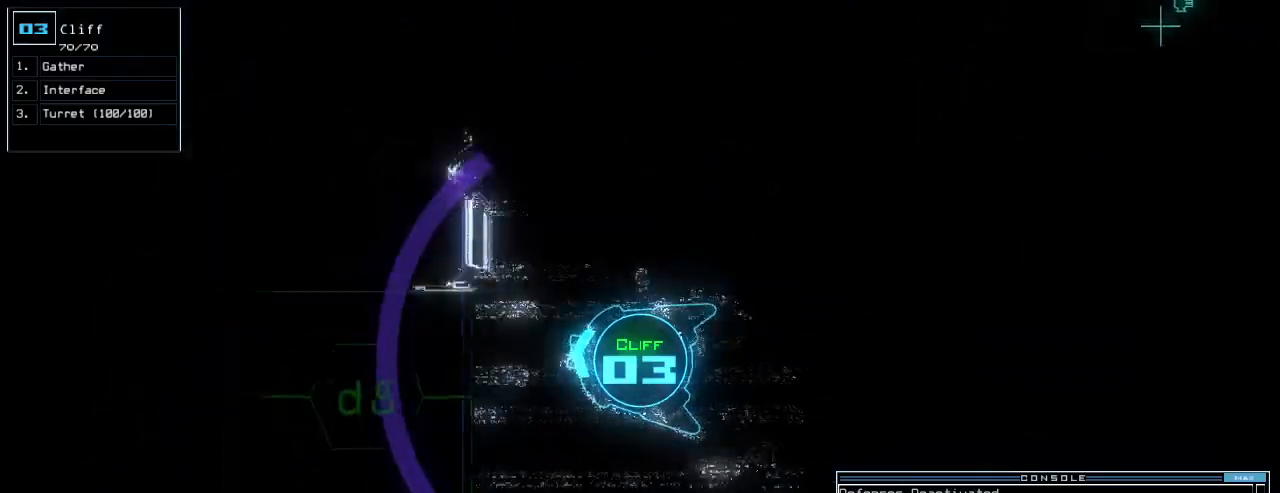
Gameplay with keyboard; each line is a JSON object with the keys held at the frame after it. "events" lists presses ("down") and releases ("up") of ".", "0", "1", "2", "3", "4", "5", "6", "7", "8", "9", "a", "b", "backspace", "c", "caps_lock", "comma", "ctrl_l", "ctrl_r", "d", "down", "e", "equals", "escape", "f", "f10", "f5", "f9", "g", "h", "i", "j", "k", "l", "left", "m", "minus", "n", "o", "p", "q", "quote", "r", "return", "right", "s", "semicolon", "shift_l", "shift_r", "space", "t", "tab", "tilde", "u", "up", "v", "w", "x", "y" and "z" between this image and that frame as [ms after this image, input, new state], when the widget could be followed in between. No other keys are recorded. Mouse input is not recorded.
{"keys": [], "events": [[100, "return", "down"], [200, "return", "up"], [240, "space", "down"], [300, "up", "up"], [320, "space", "up"]]}
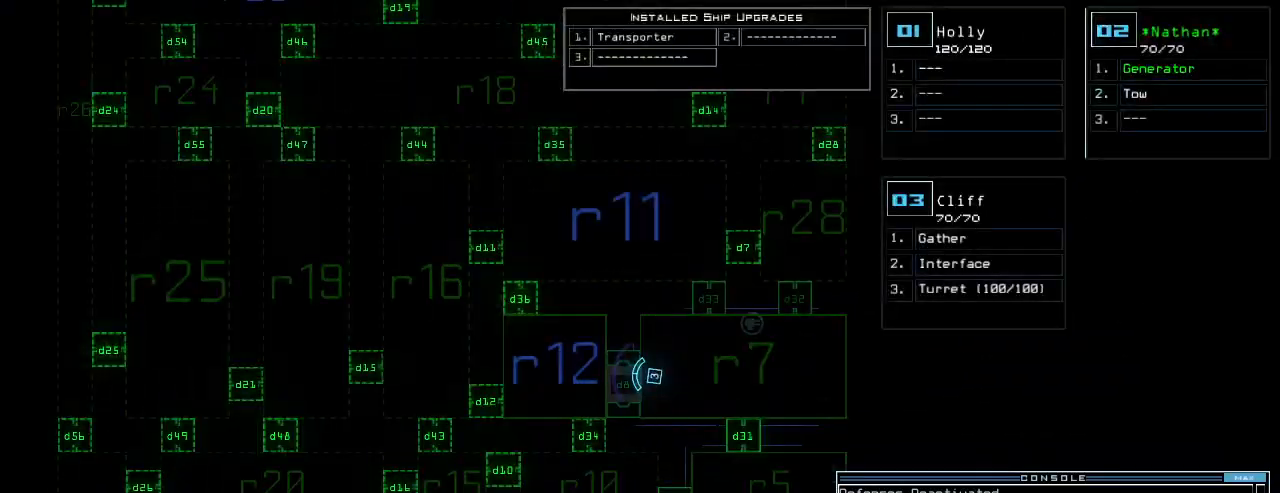
{"keys": ["up"], "events": [[280, "space", "down"], [300, "left", "down"], [300, "up", "down"], [360, "space", "up"], [480, "left", "up"]]}
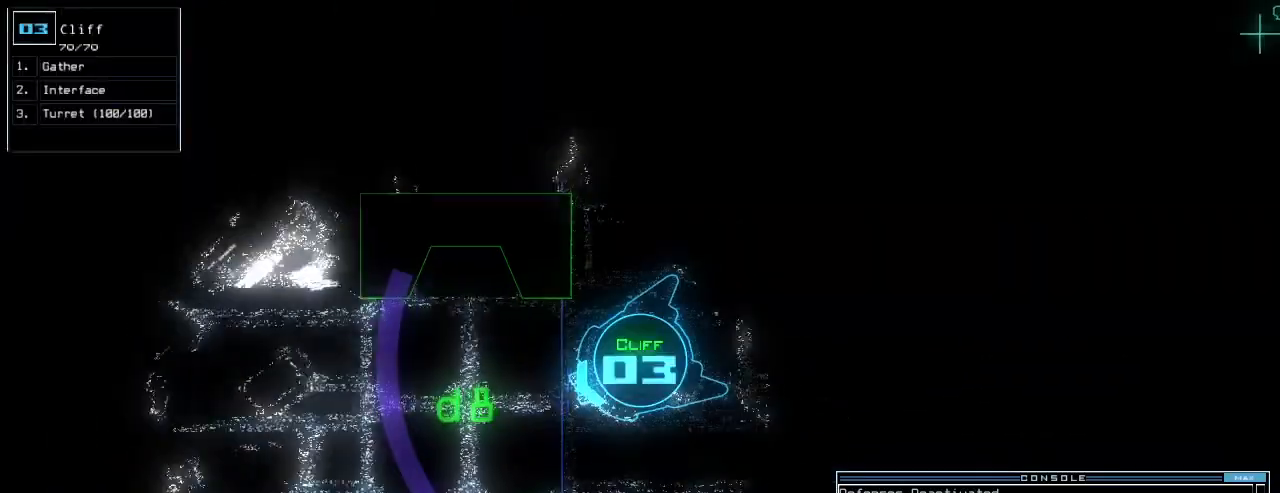
{"keys": ["up"], "events": [[200, "right", "down"], [280, "right", "up"]]}
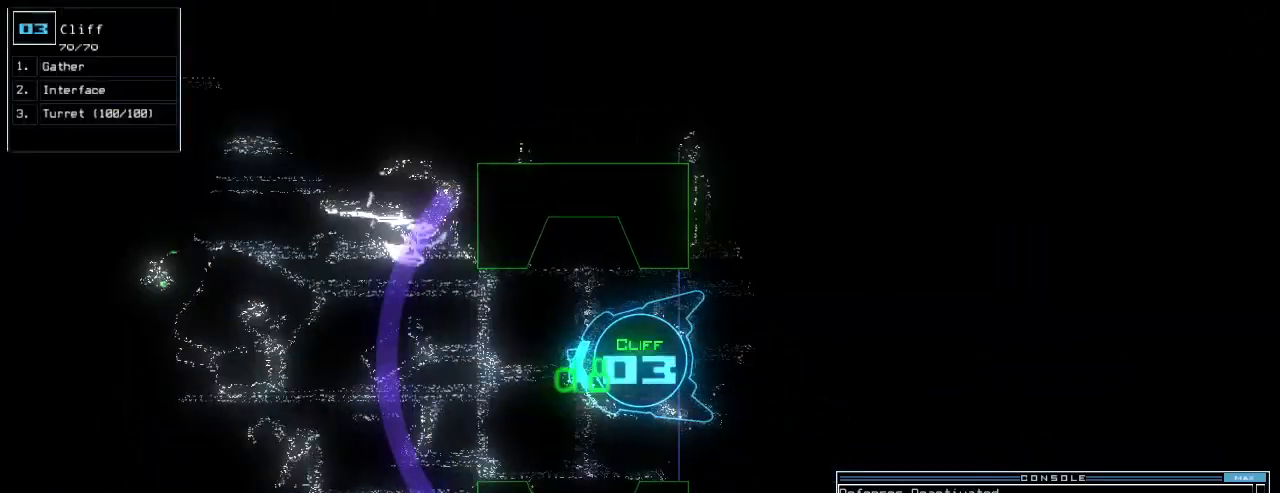
{"keys": ["up"]}
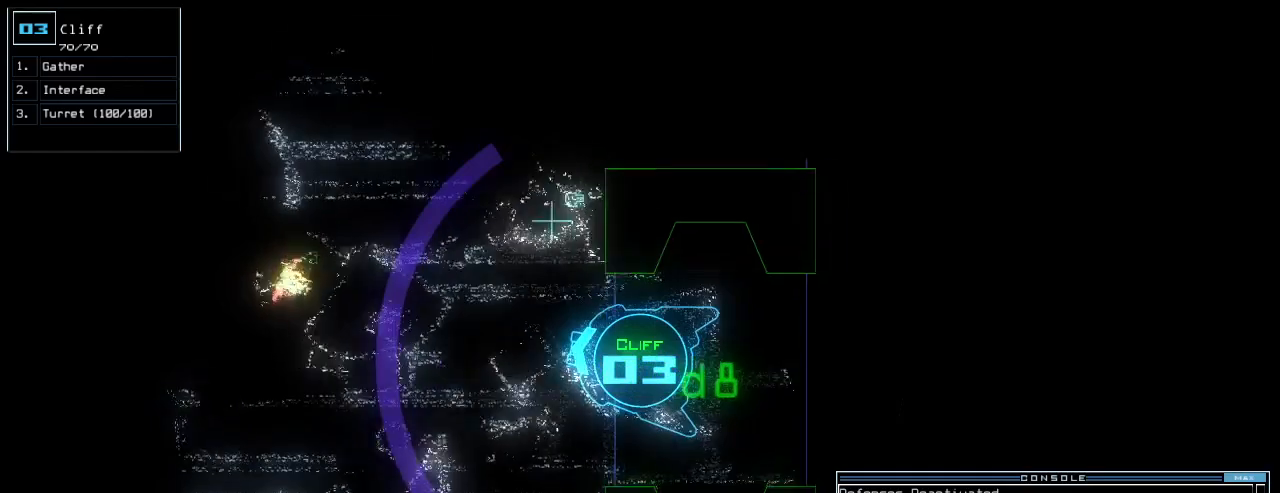
{"keys": ["up"], "events": [[180, "left", "down"], [240, "left", "up"]]}